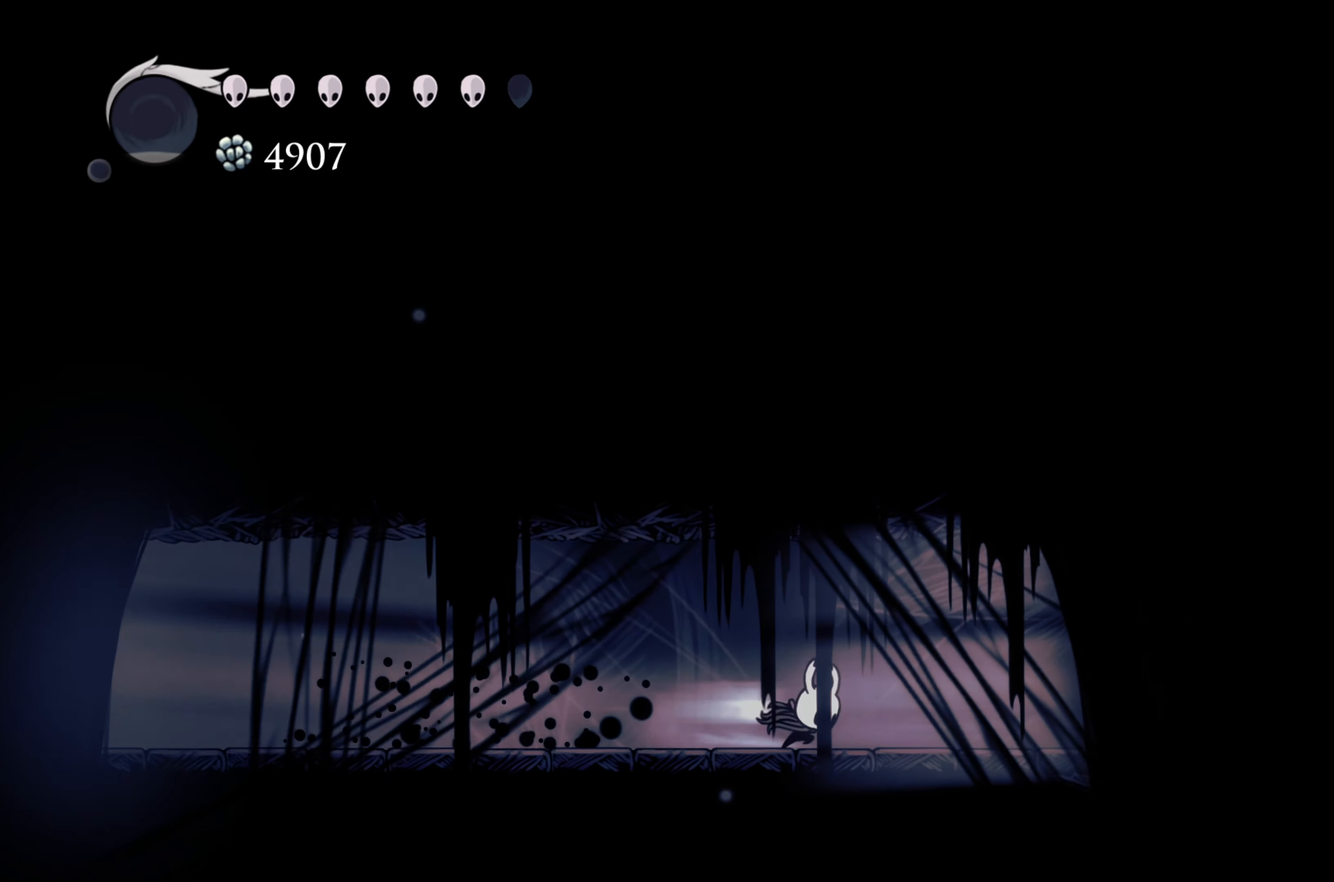
Gameplay with a controller (Xbox layout); each line is a JSON object with the inputs held at the frame after it. "events" lists button and stick changes between this image and that frame as [ms after this image, input, new state], when the widget could be followed in between. Not read: L3 R3.
{"buttons": ["R2"], "left_stick": "right", "right_stick": "center", "events": [[83, "R2", "up"], [483, "R2", "down"]]}
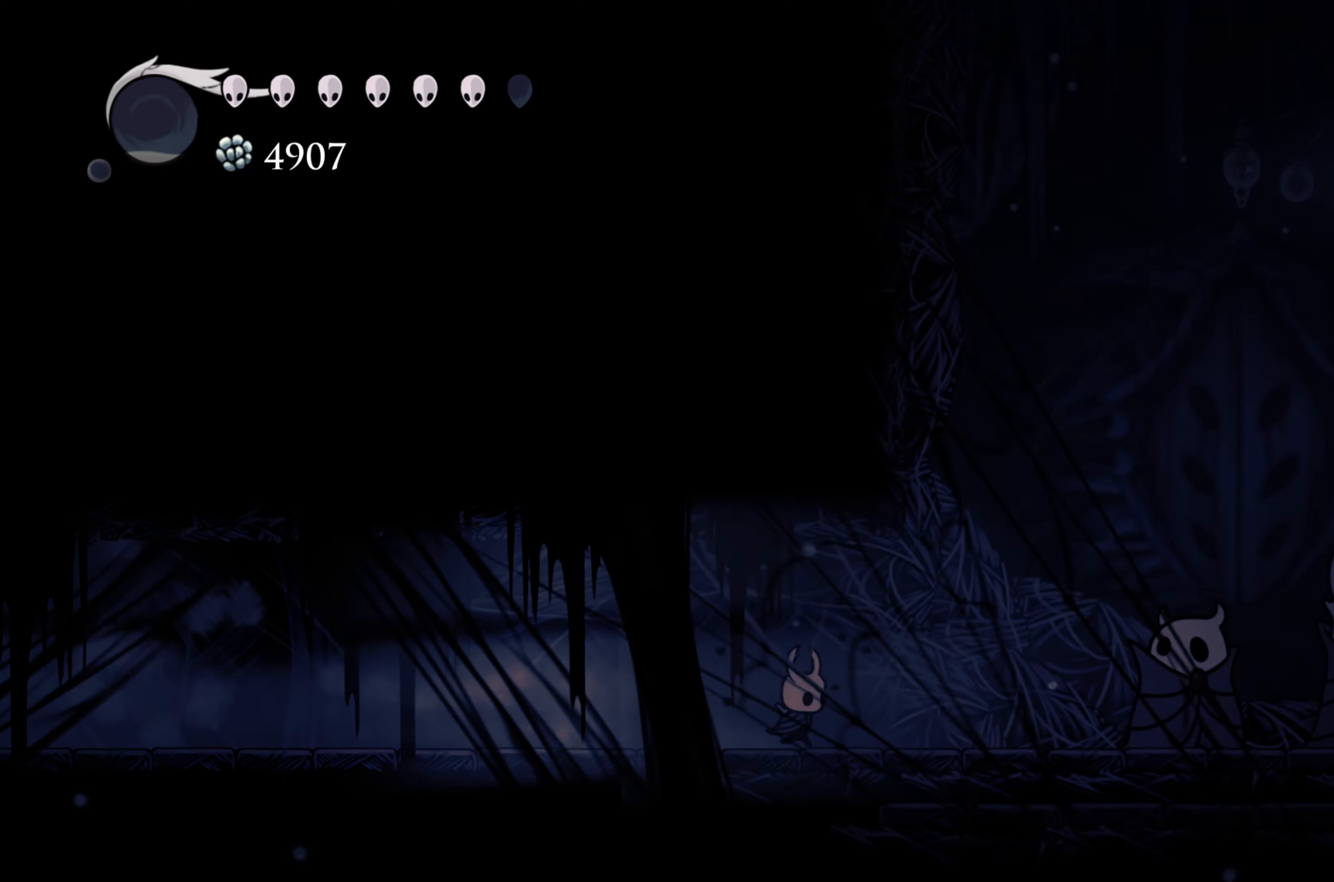
{"buttons": [], "left_stick": "center", "right_stick": "center", "events": [[200, "R2", "up"], [483, "left_stick", "center"]]}
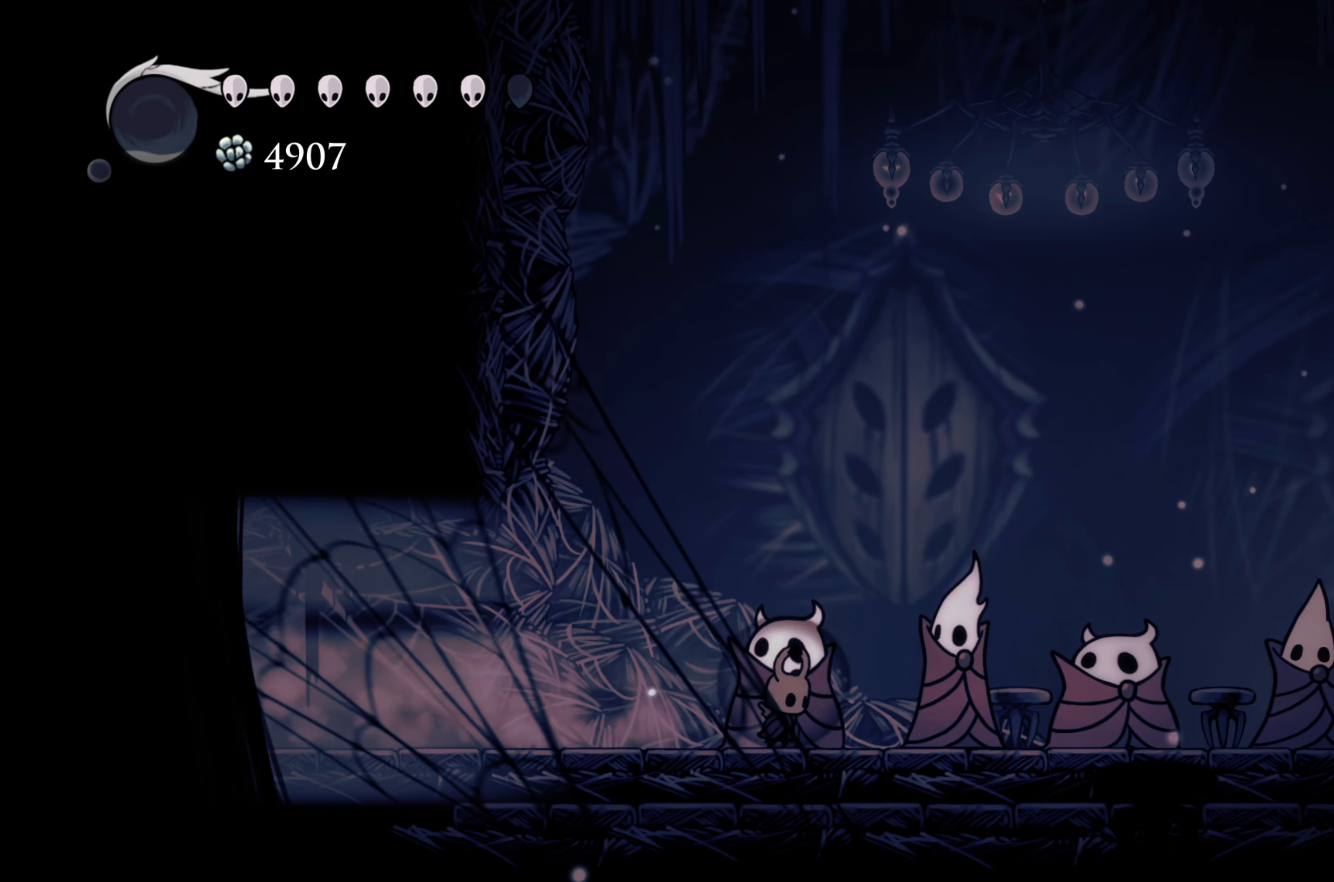
{"buttons": ["L2"], "left_stick": "center", "right_stick": "center", "events": [[350, "L2", "down"]]}
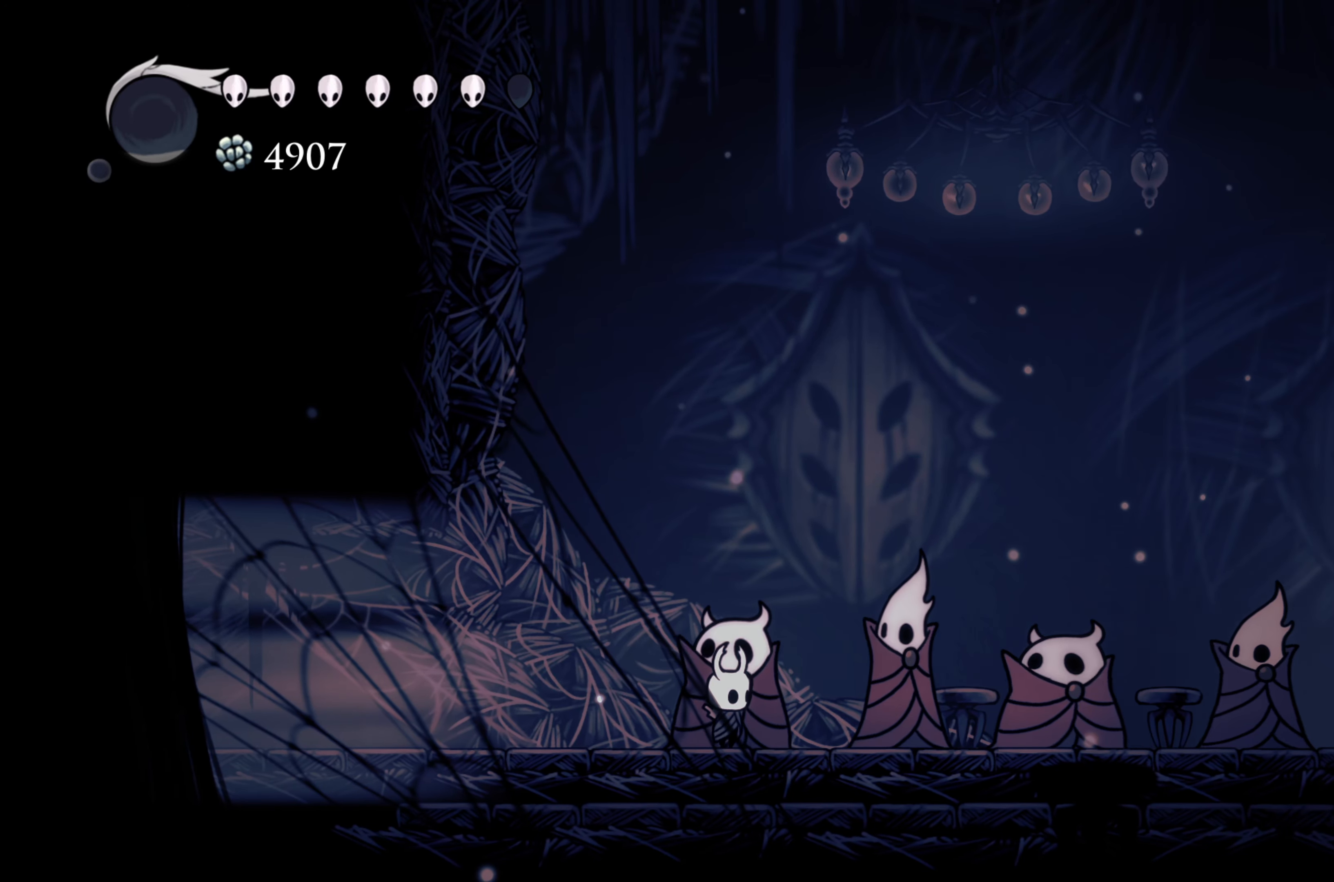
{"buttons": [], "left_stick": "right", "right_stick": "center", "events": [[117, "left_stick", "right"], [150, "L2", "up"]]}
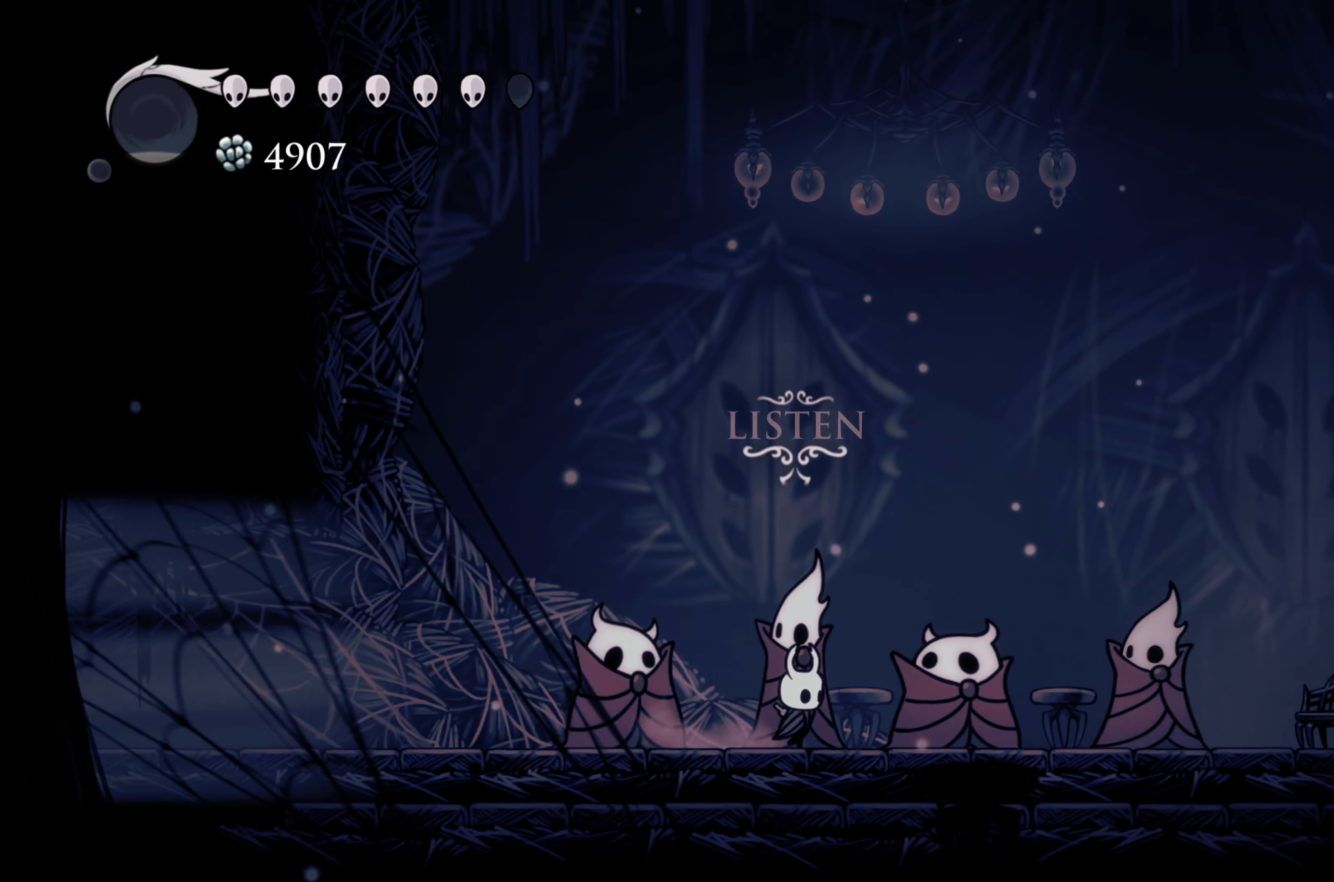
{"buttons": [], "left_stick": "right", "right_stick": "center", "events": [[250, "L2", "down"], [317, "L2", "up"]]}
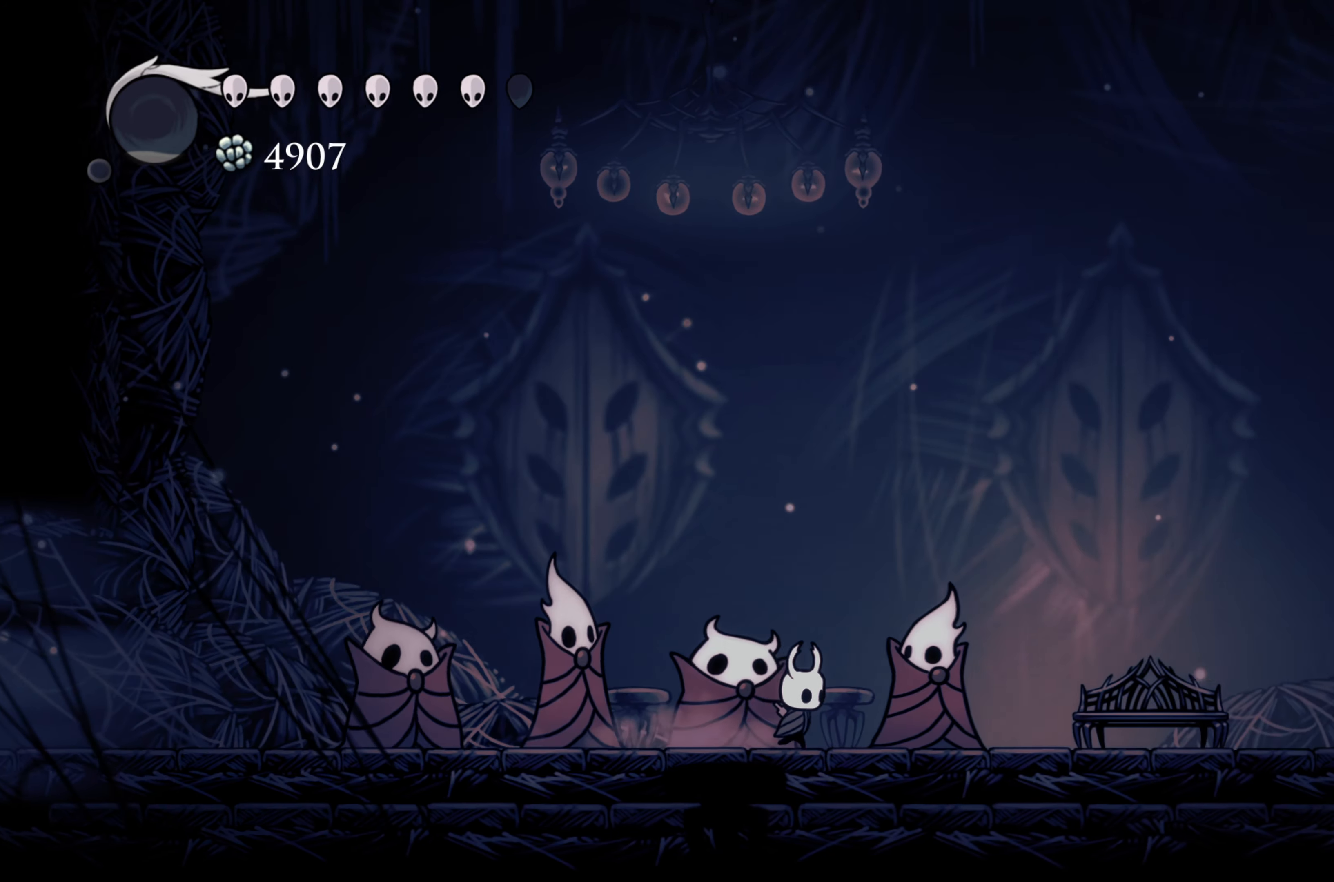
{"buttons": [], "left_stick": "center", "right_stick": "center", "events": [[433, "left_stick", "center"]]}
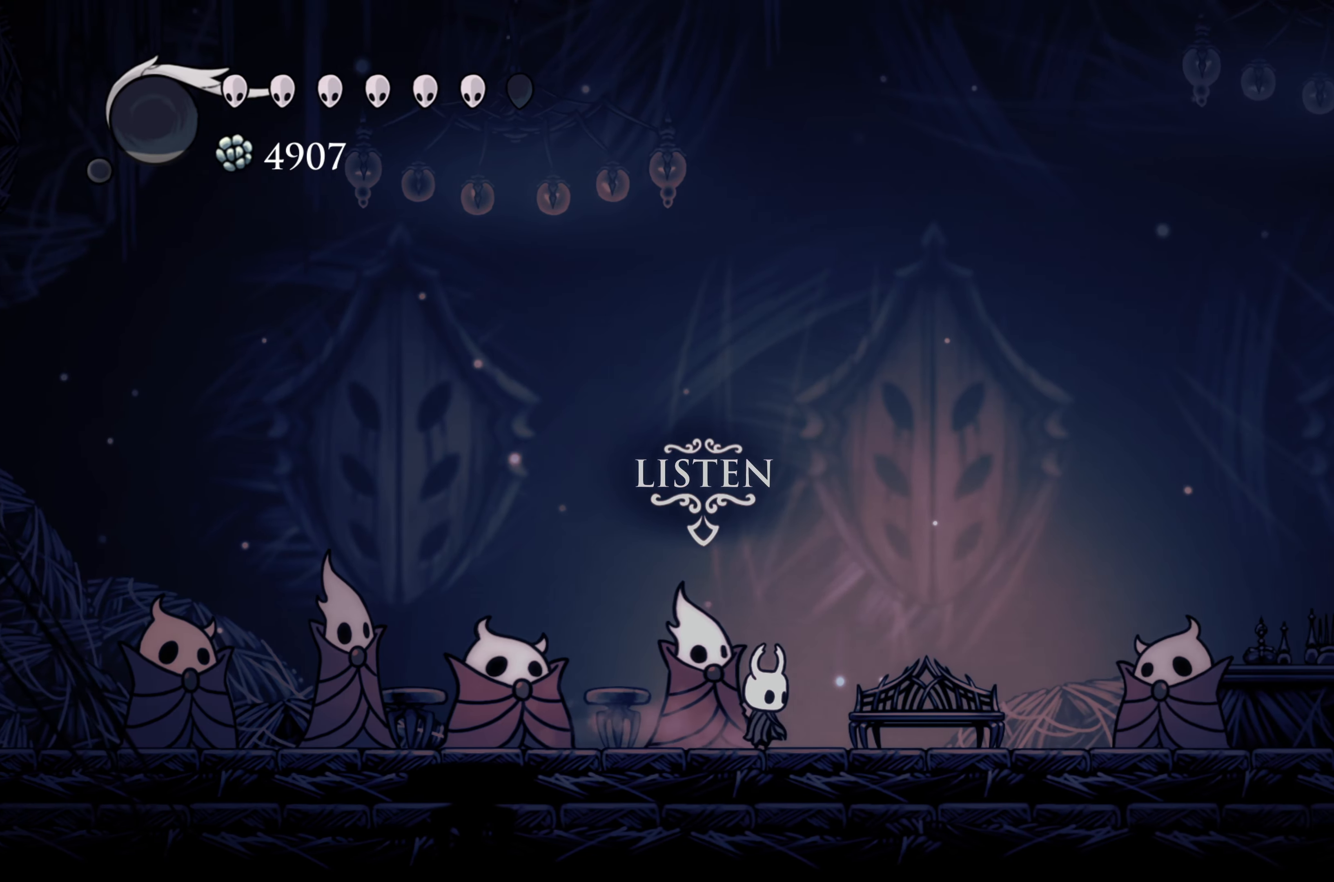
{"buttons": [], "left_stick": "center", "right_stick": "center", "events": []}
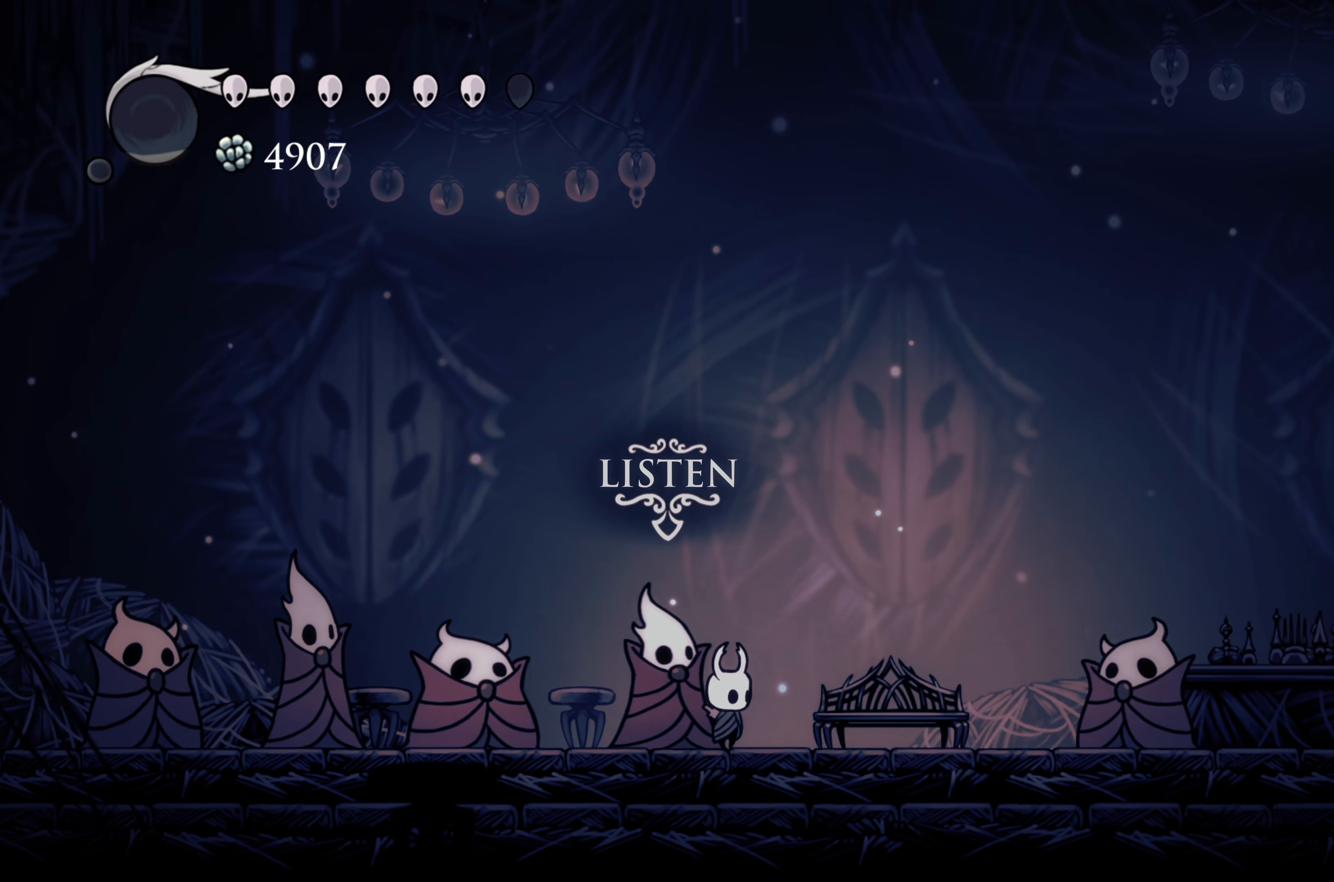
{"buttons": [], "left_stick": "center", "right_stick": "center", "events": []}
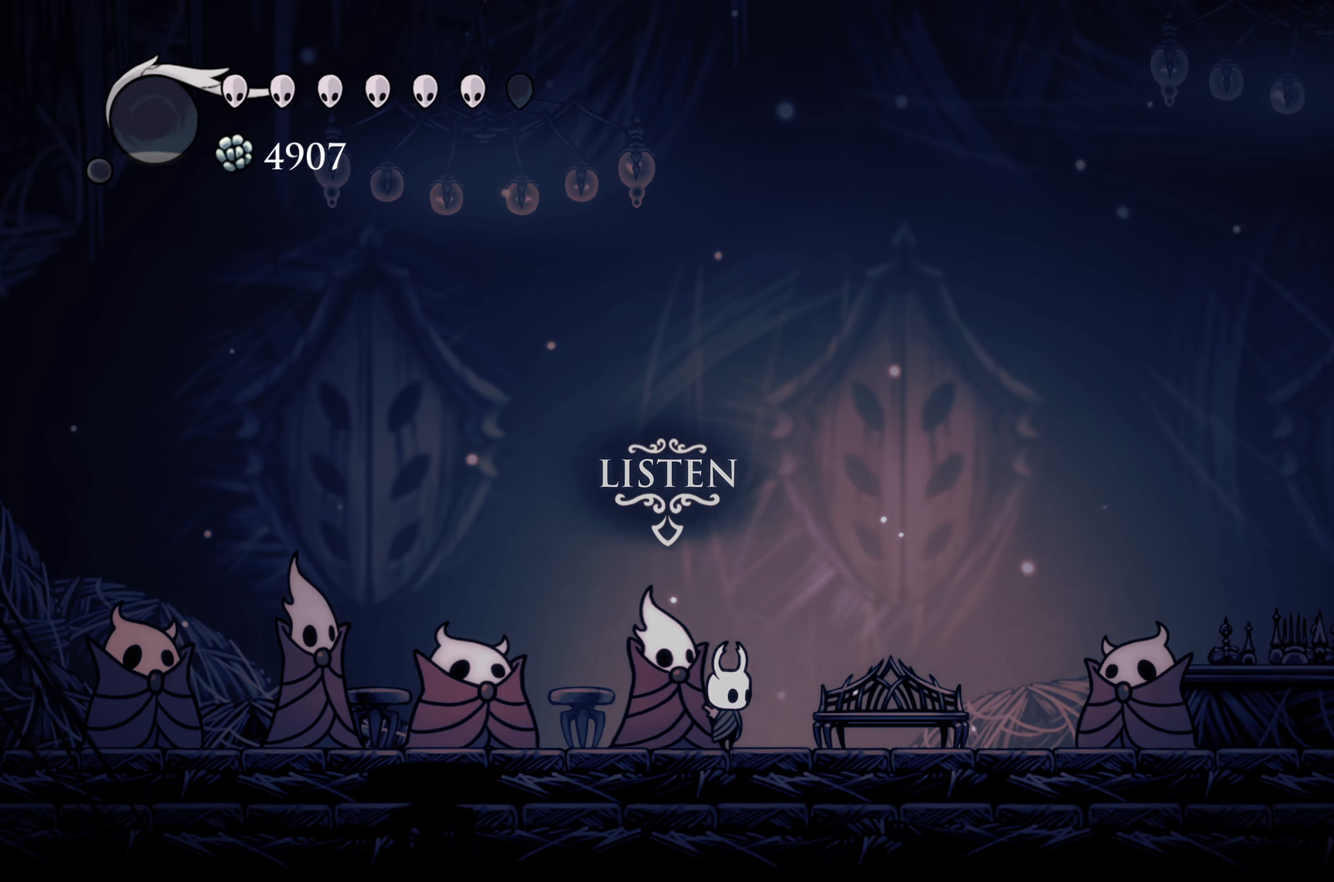
{"buttons": [], "left_stick": "center", "right_stick": "center", "events": []}
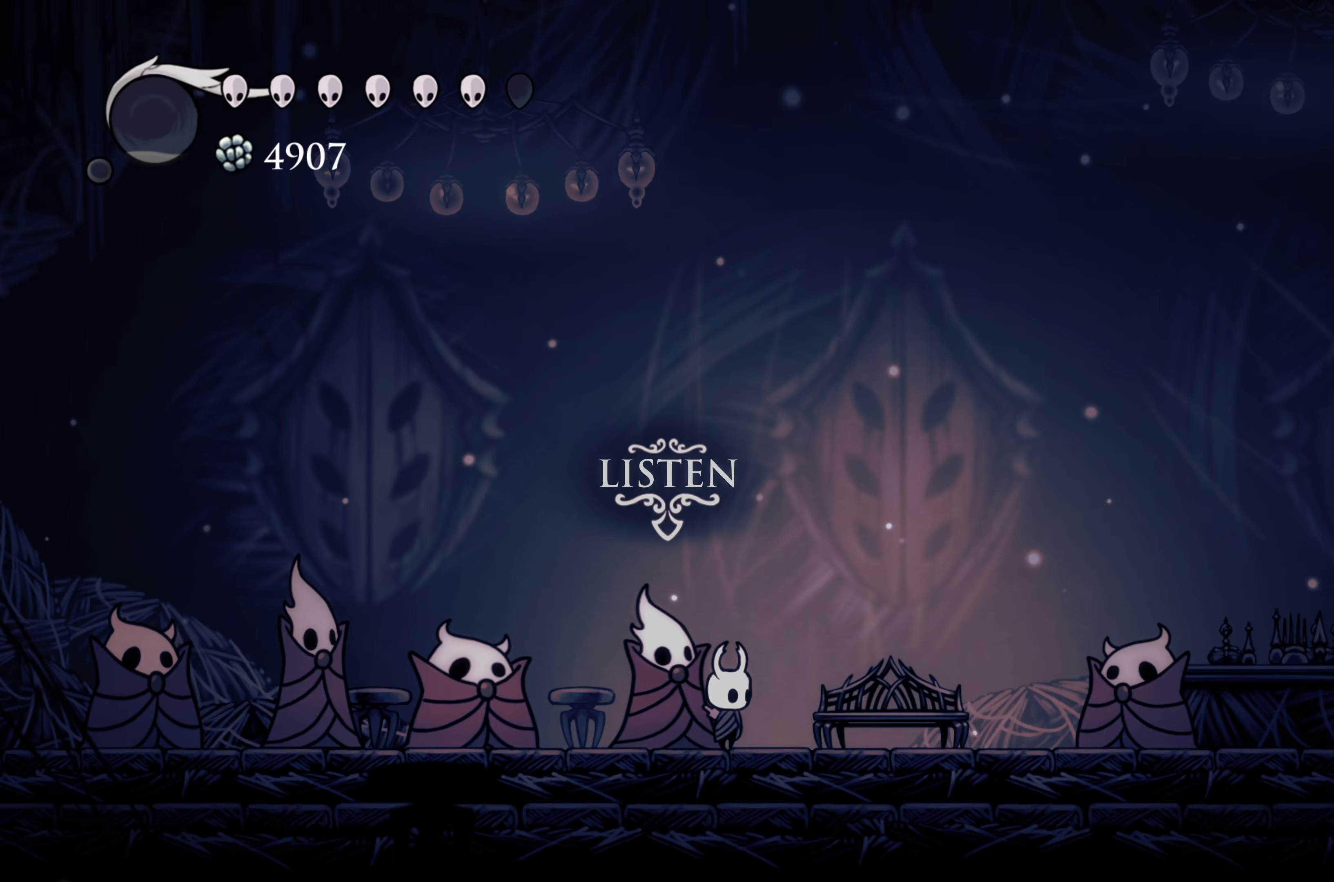
{"buttons": [], "left_stick": "center", "right_stick": "center", "events": []}
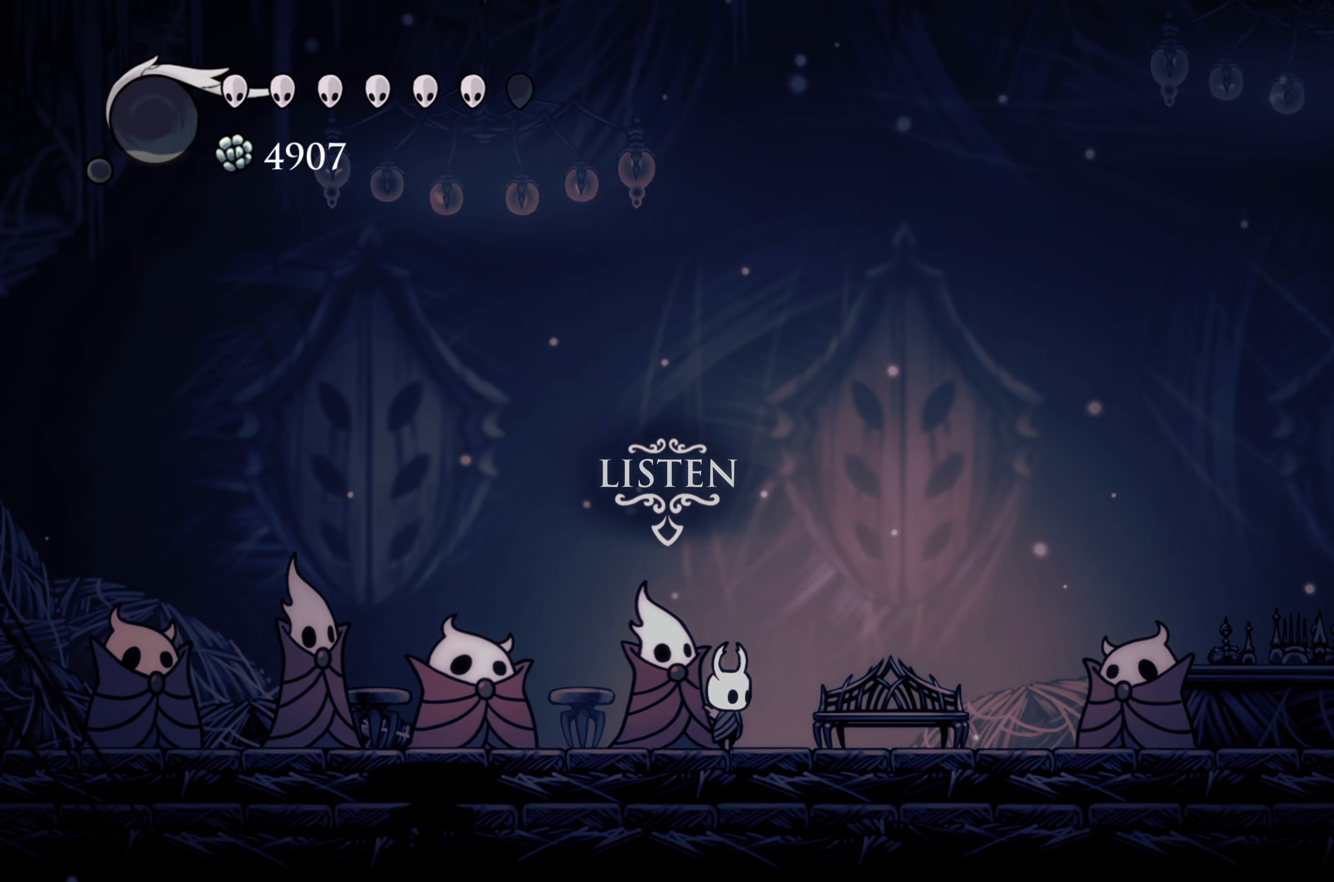
{"buttons": [], "left_stick": "right", "right_stick": "center", "events": [[400, "left_stick", "right"]]}
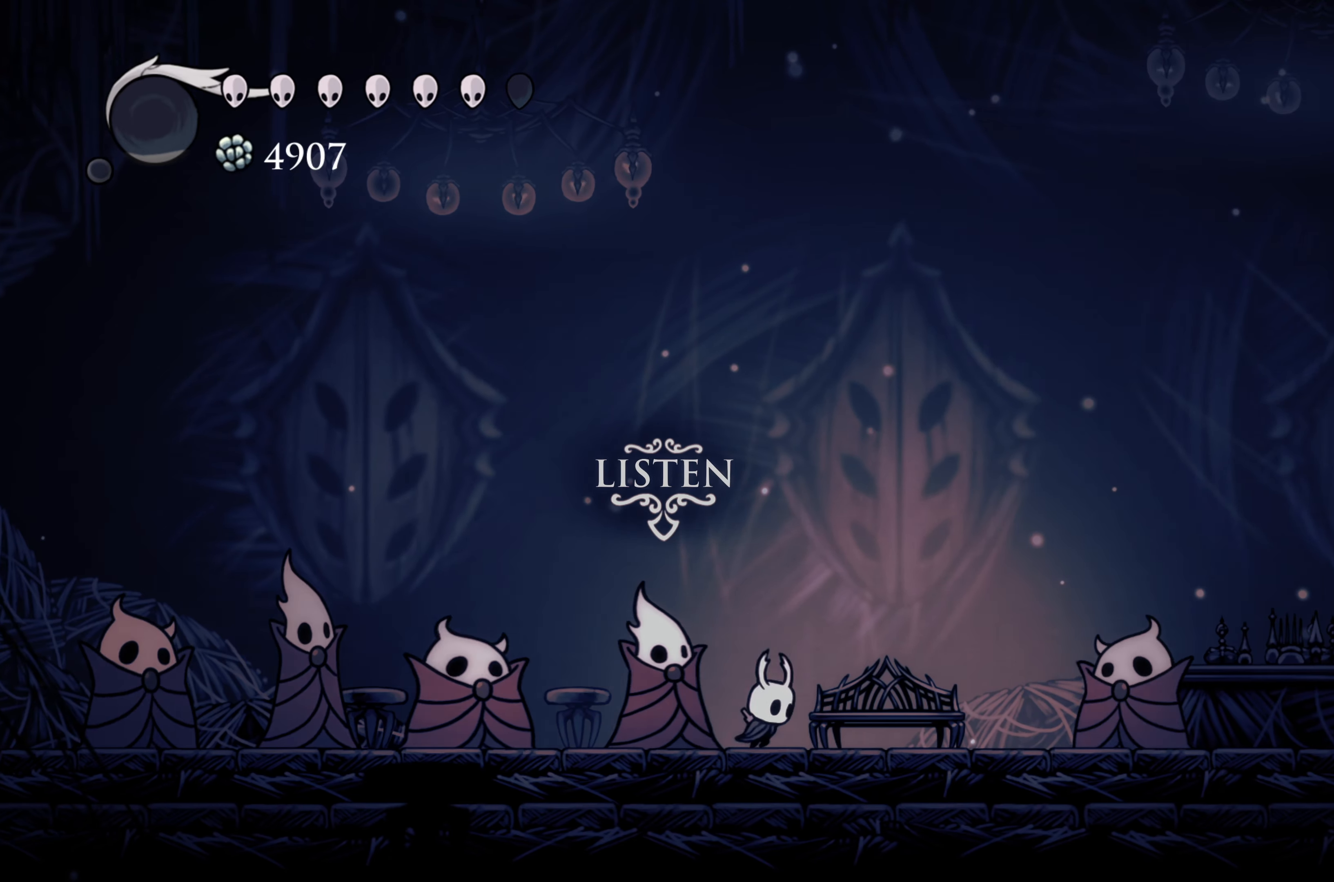
{"buttons": [], "left_stick": "right", "right_stick": "center", "events": []}
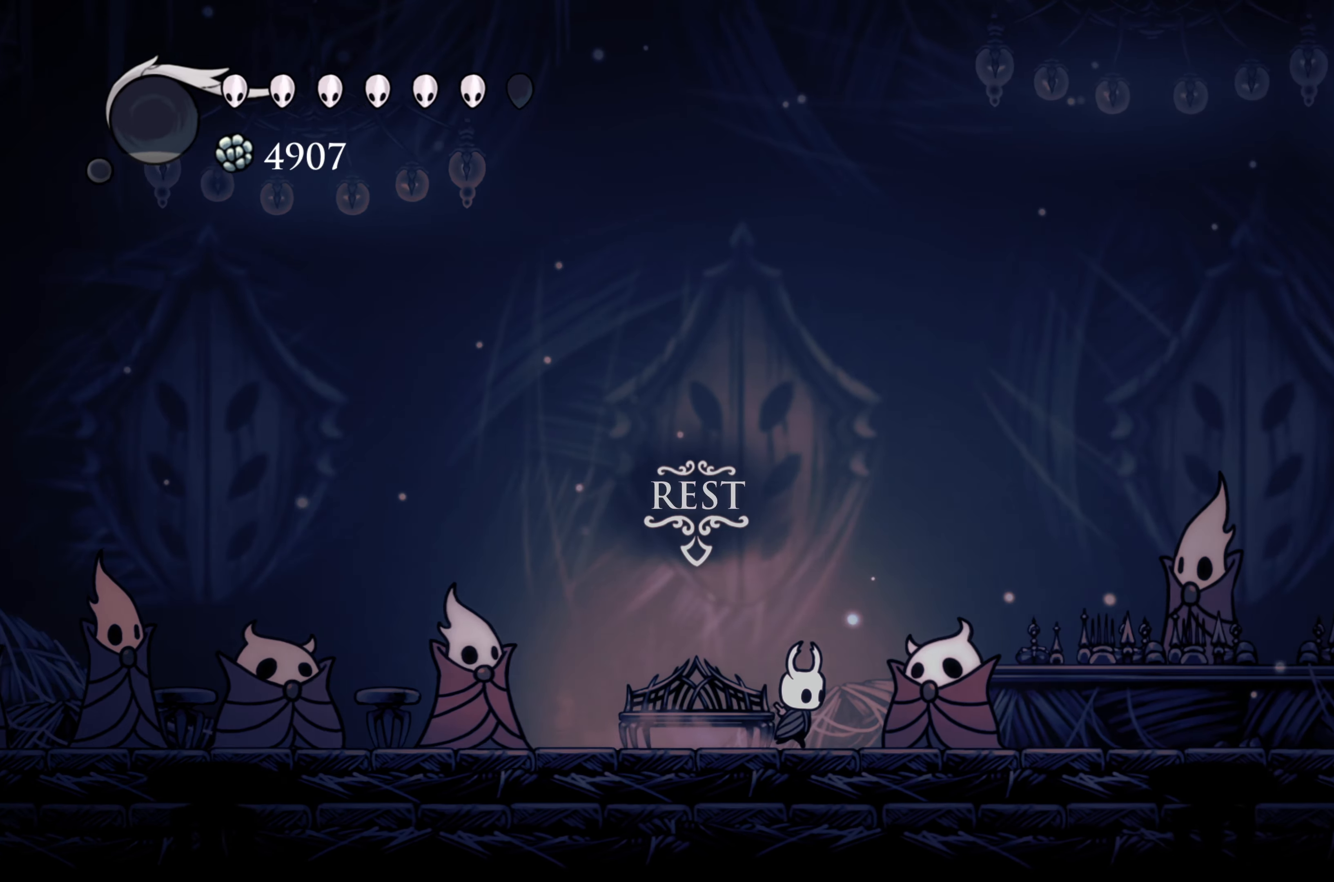
{"buttons": [], "left_stick": "right", "right_stick": "center", "events": []}
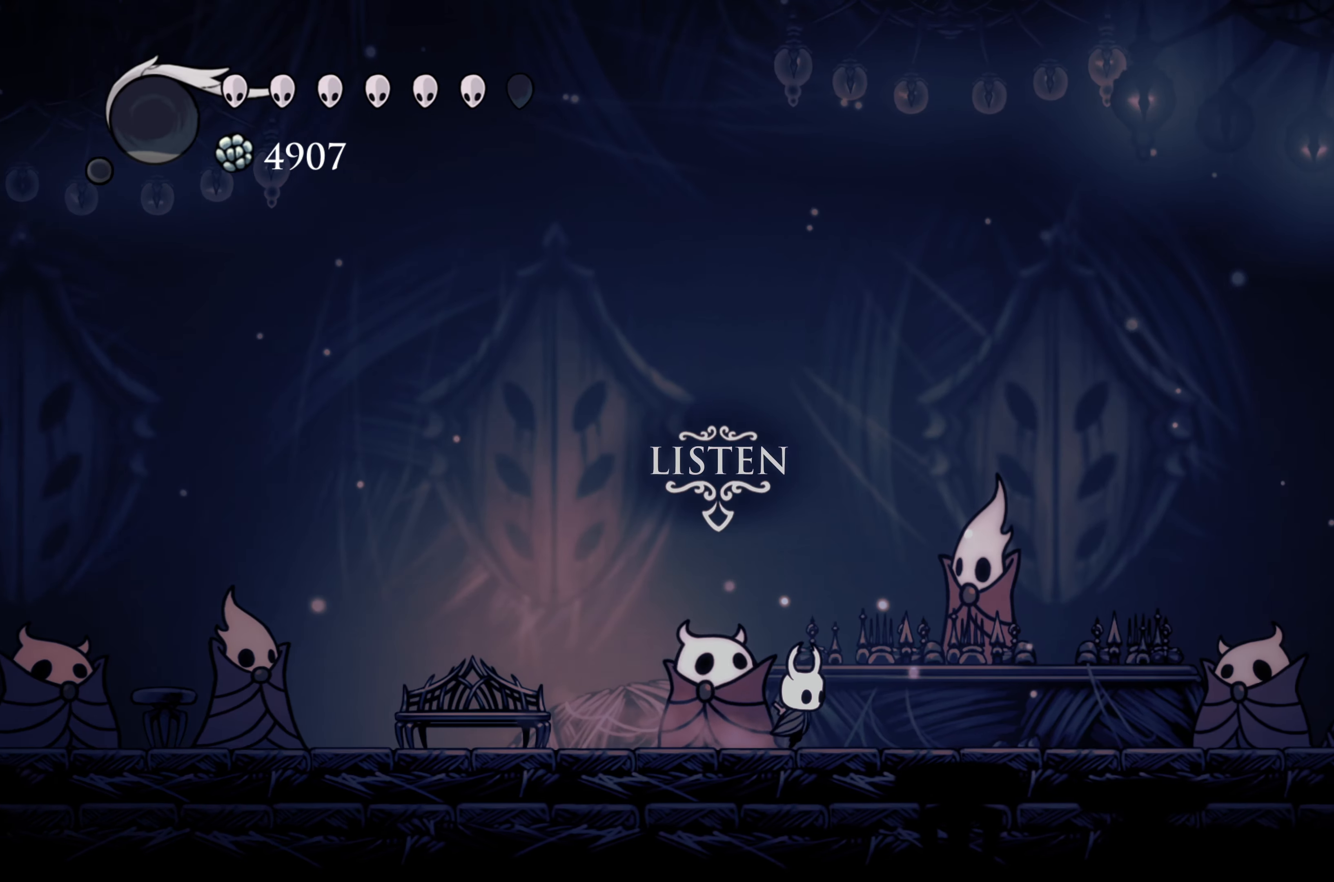
{"buttons": [], "left_stick": "right", "right_stick": "center", "events": []}
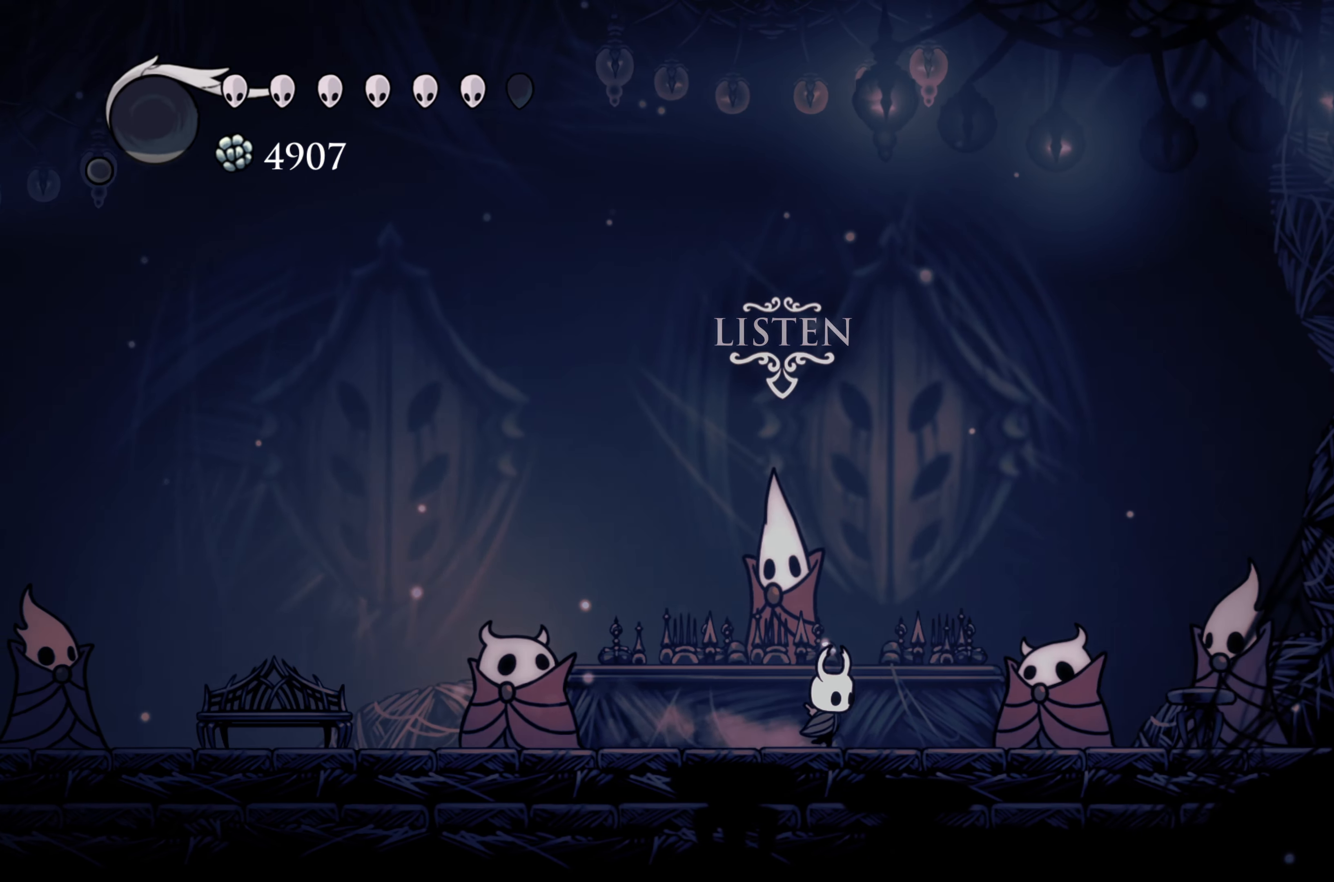
{"buttons": [], "left_stick": "center", "right_stick": "center", "events": [[67, "left_stick", "center"]]}
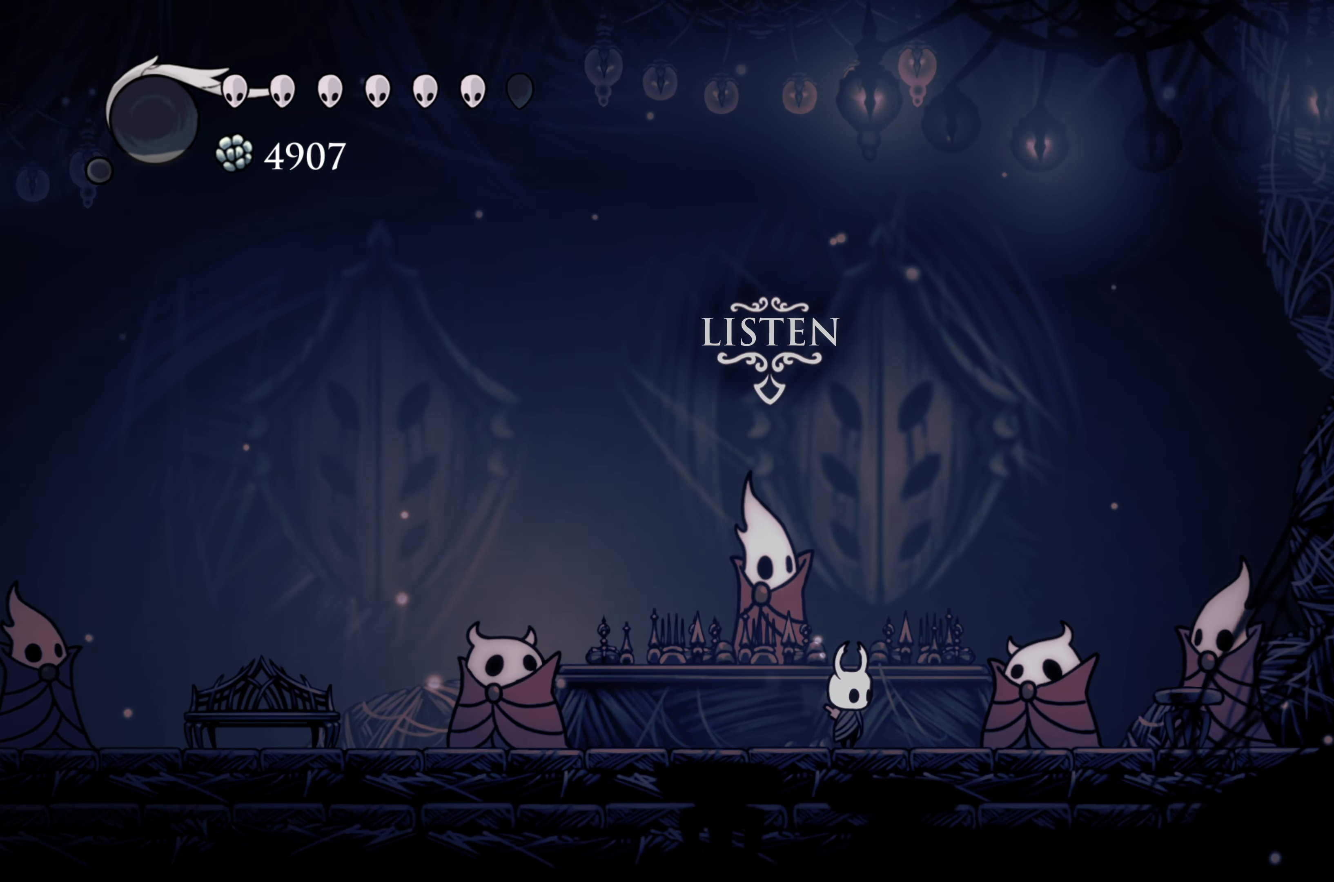
{"buttons": [], "left_stick": "center", "right_stick": "center", "events": []}
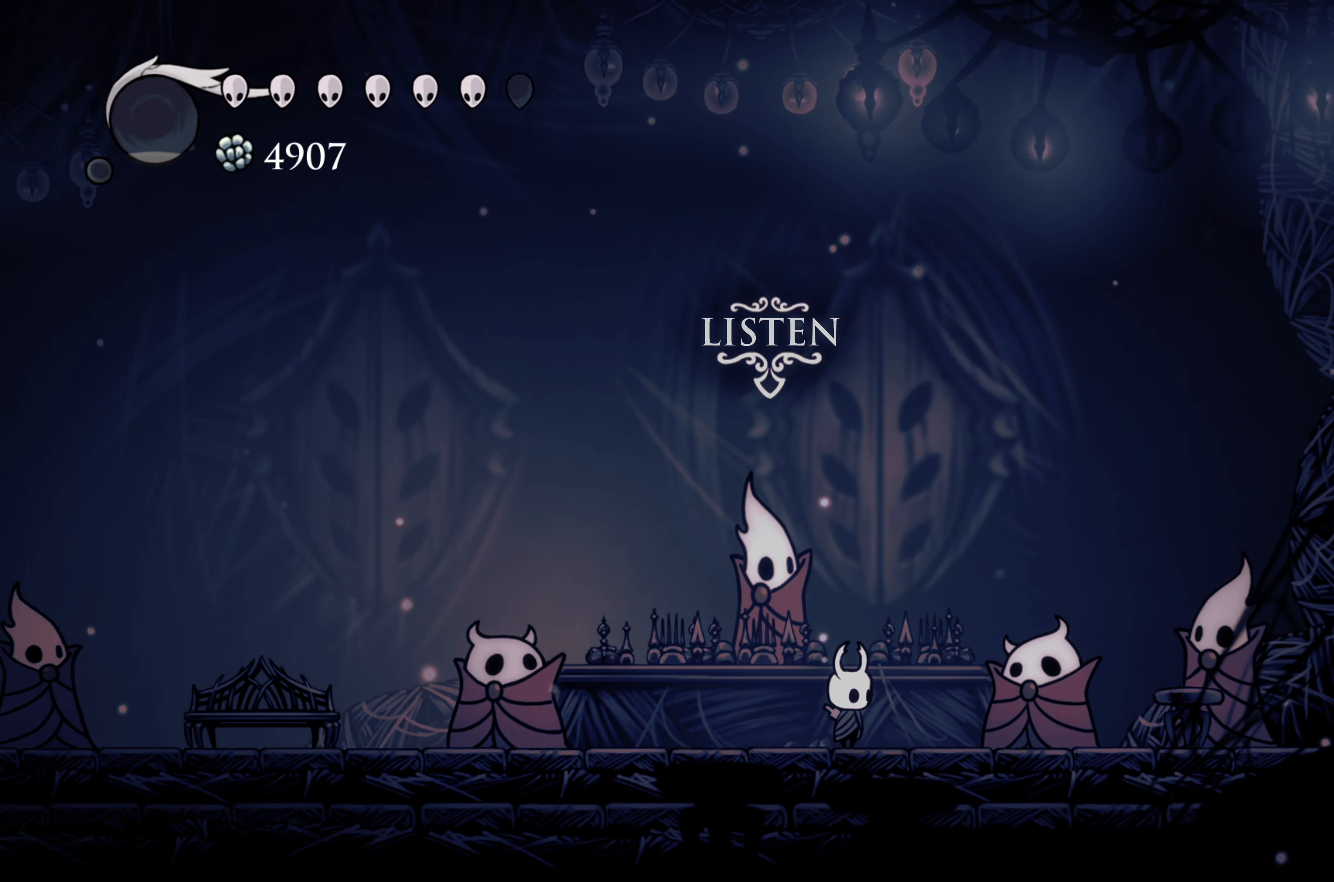
{"buttons": [], "left_stick": "center", "right_stick": "center", "events": []}
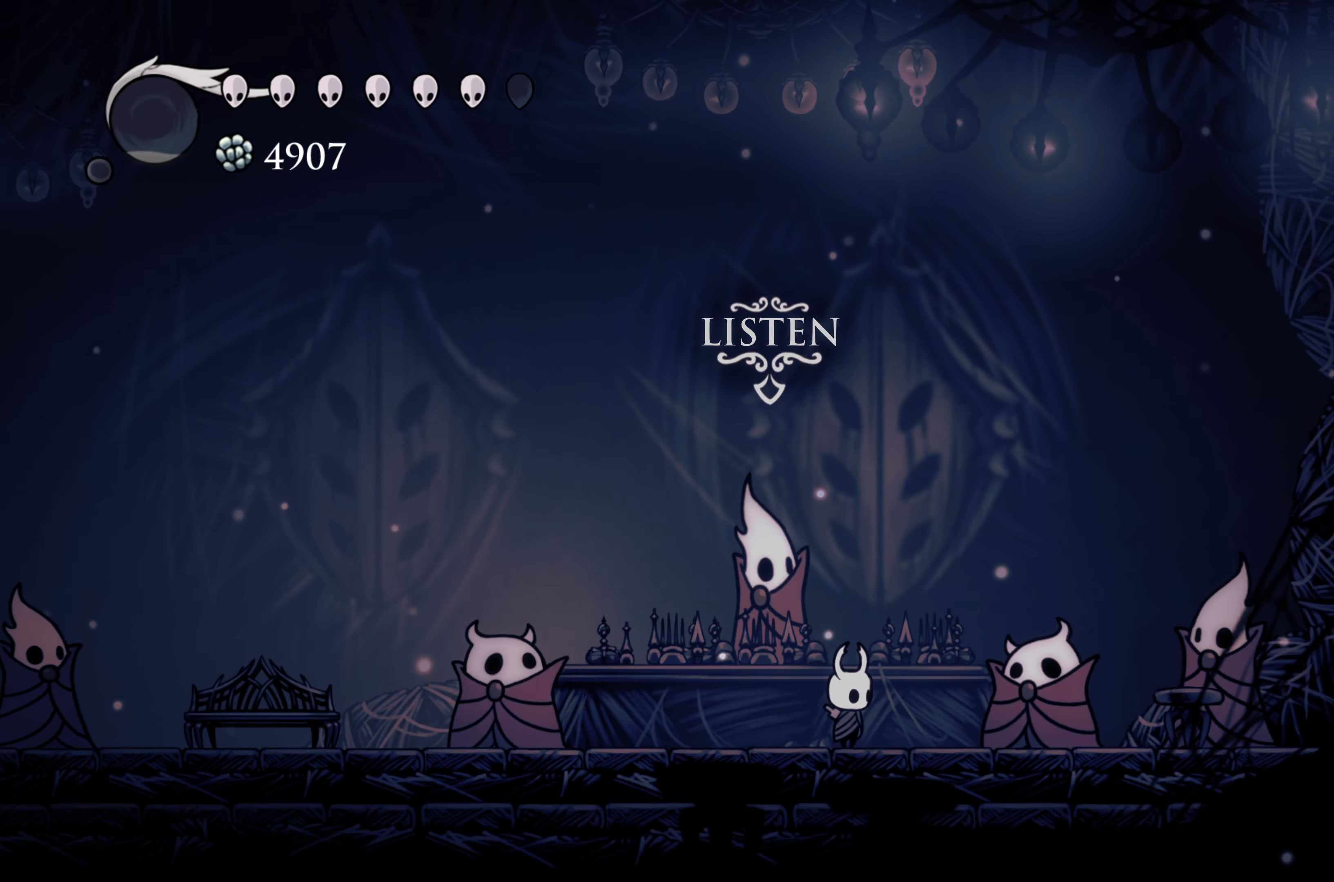
{"buttons": [], "left_stick": "left", "right_stick": "center", "events": [[50, "left_stick", "left"]]}
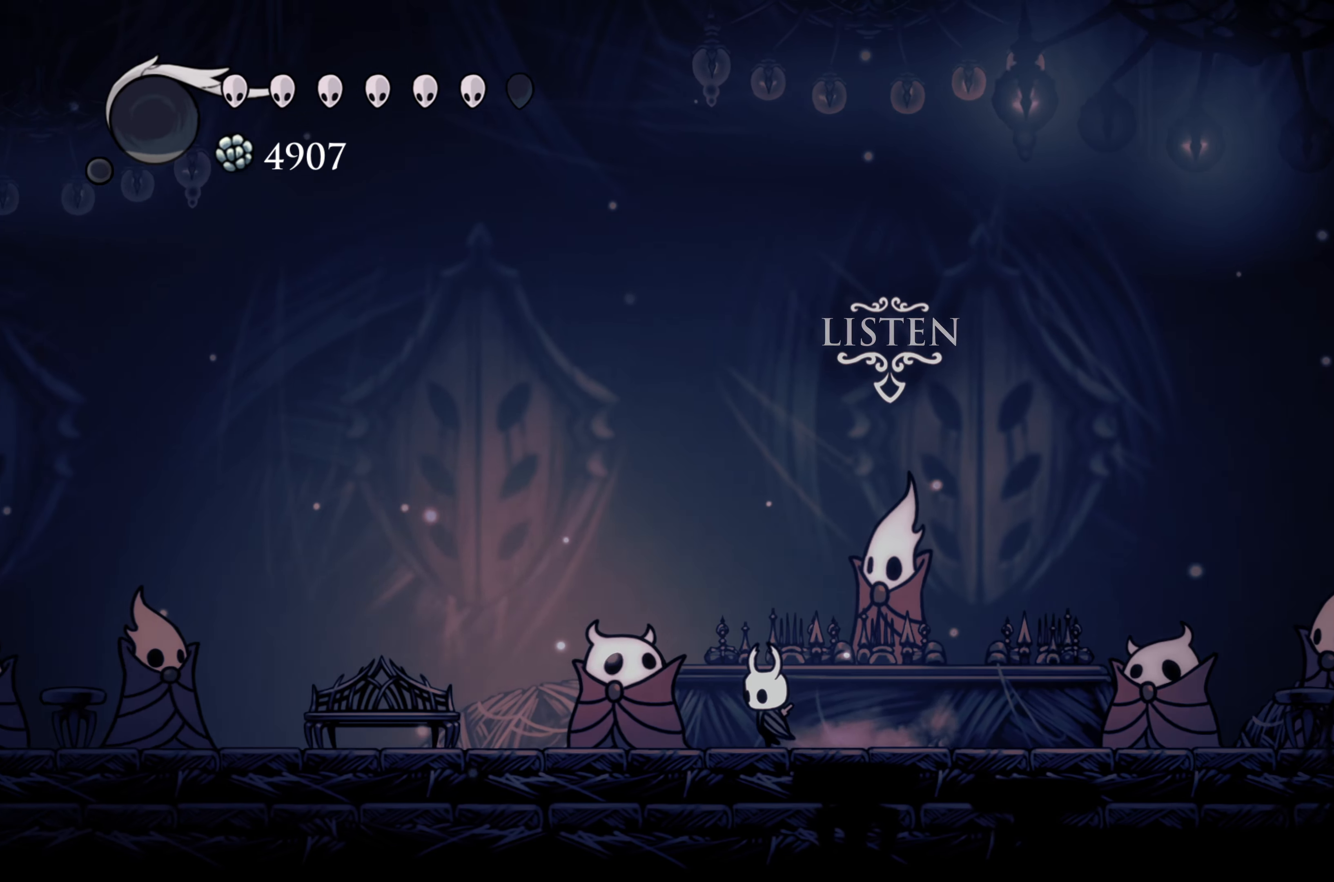
{"buttons": [], "left_stick": "center", "right_stick": "center"}
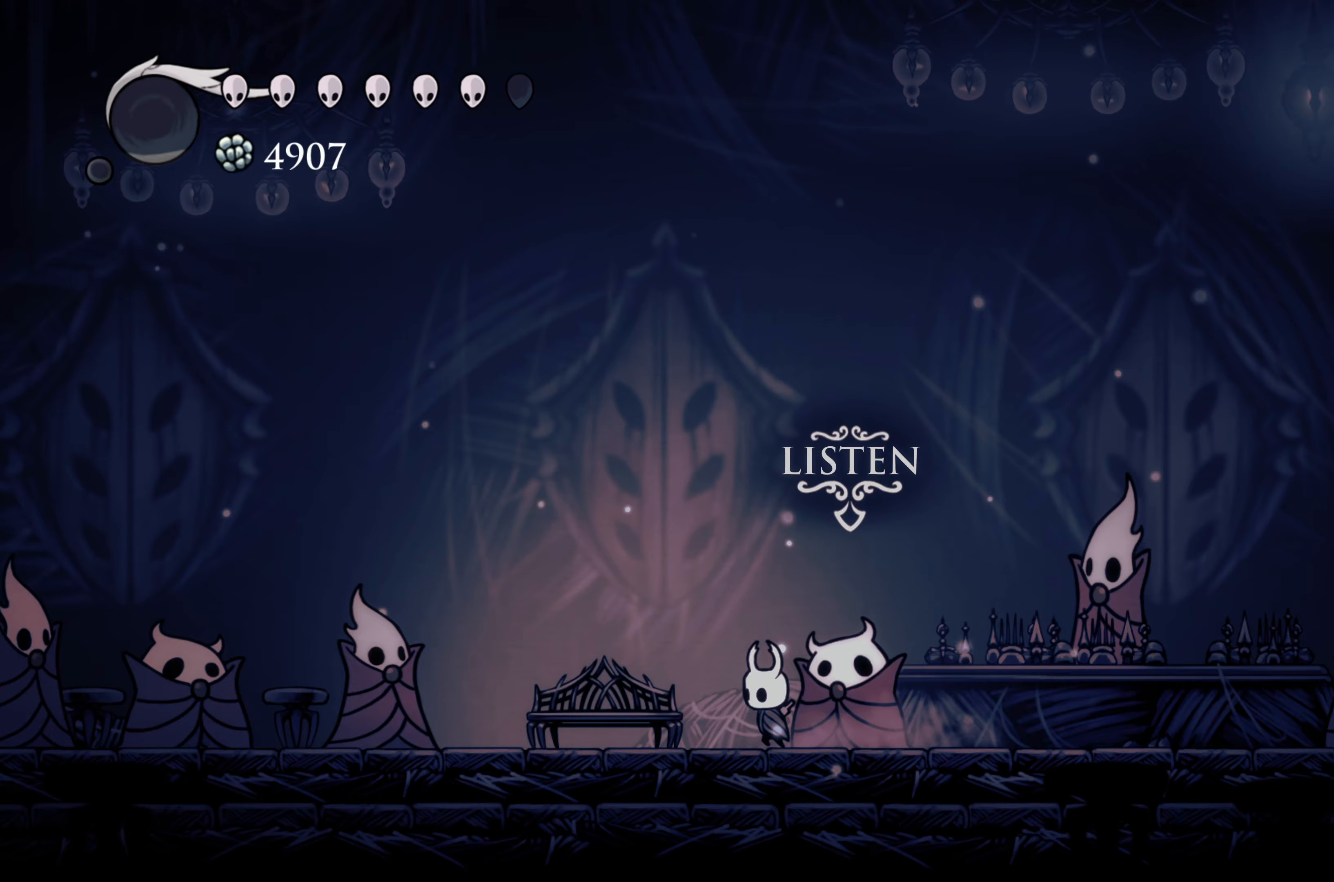
{"buttons": [], "left_stick": "center", "right_stick": "center"}
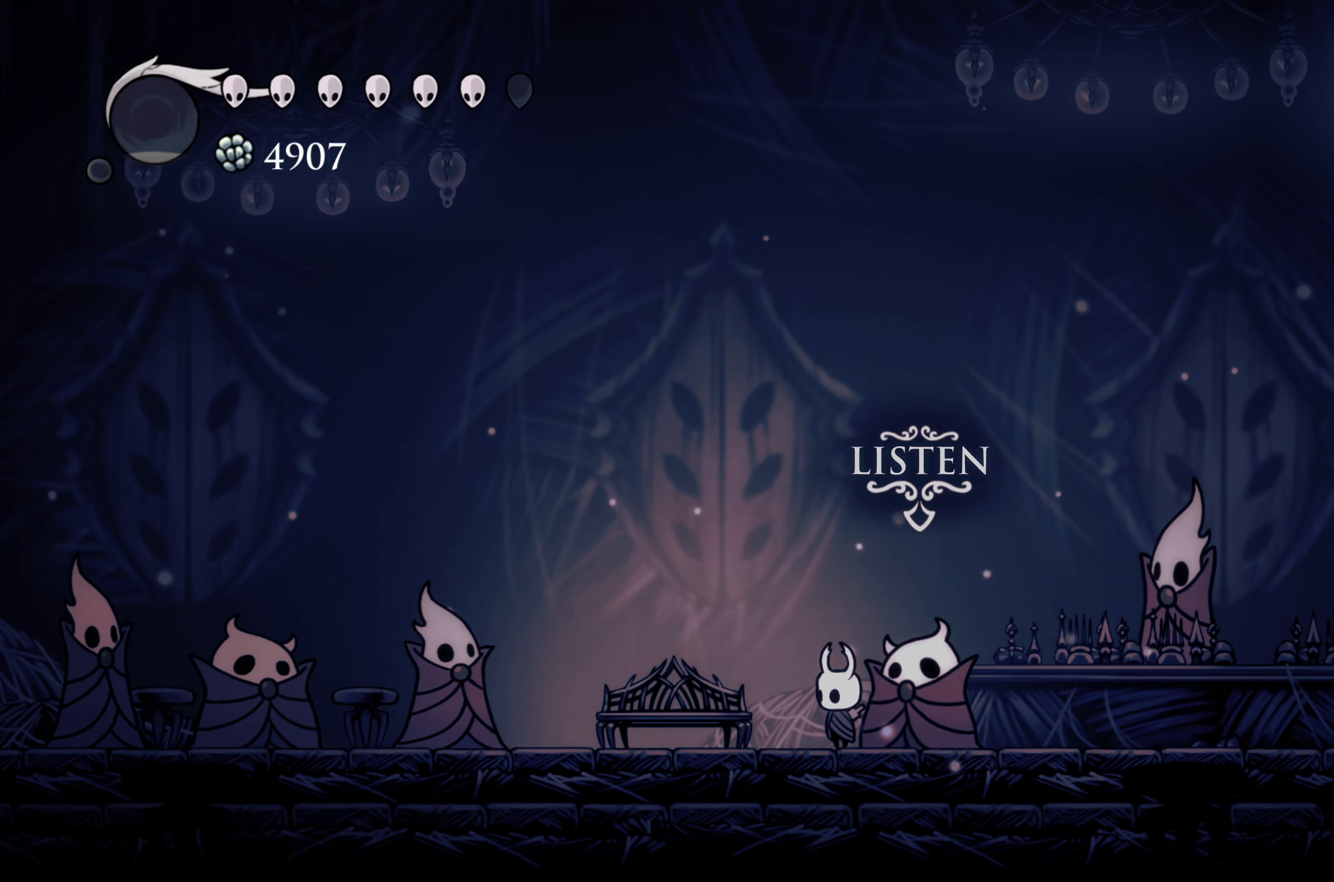
{"buttons": [], "left_stick": "center", "right_stick": "center", "events": []}
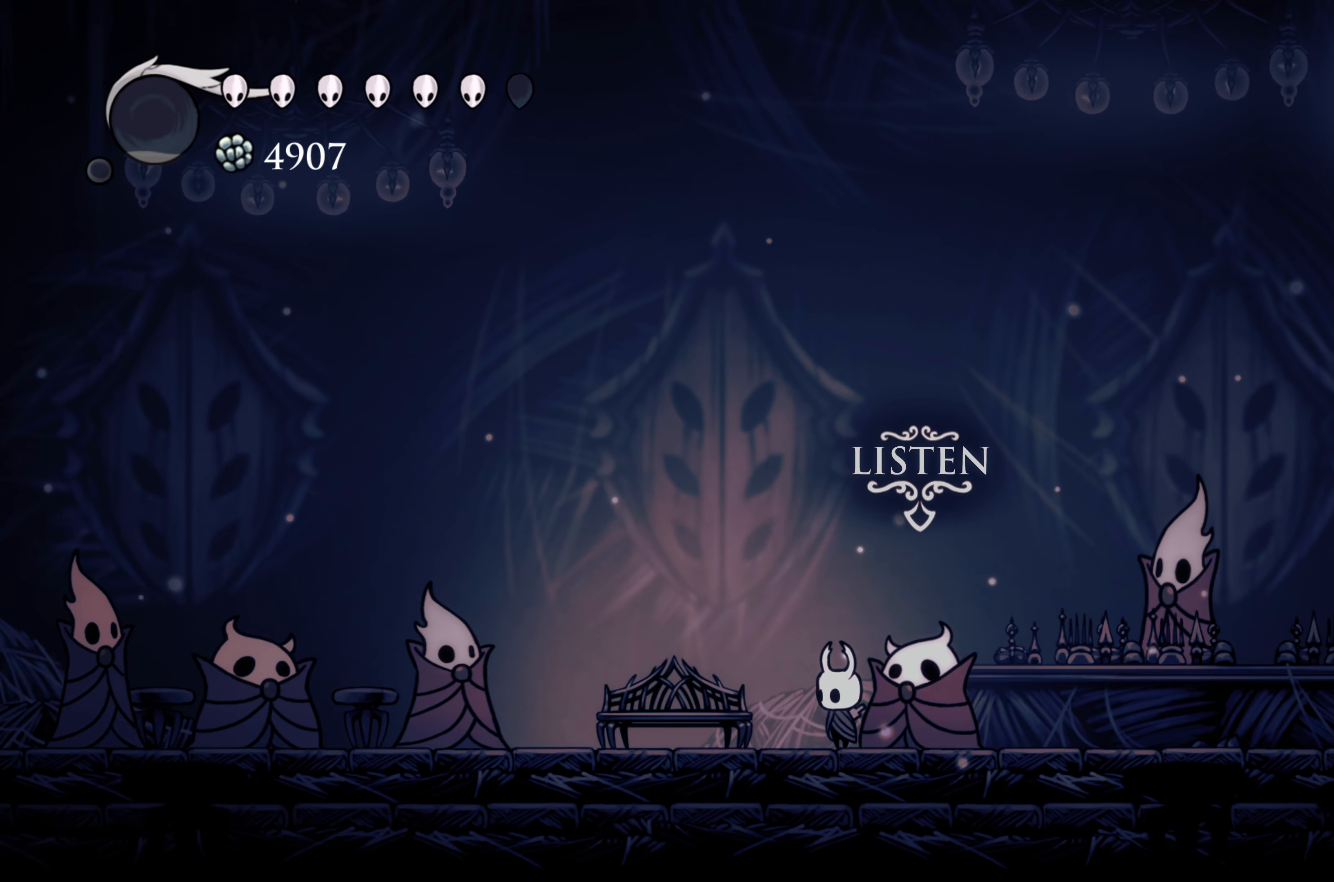
{"buttons": [], "left_stick": "center", "right_stick": "center", "events": []}
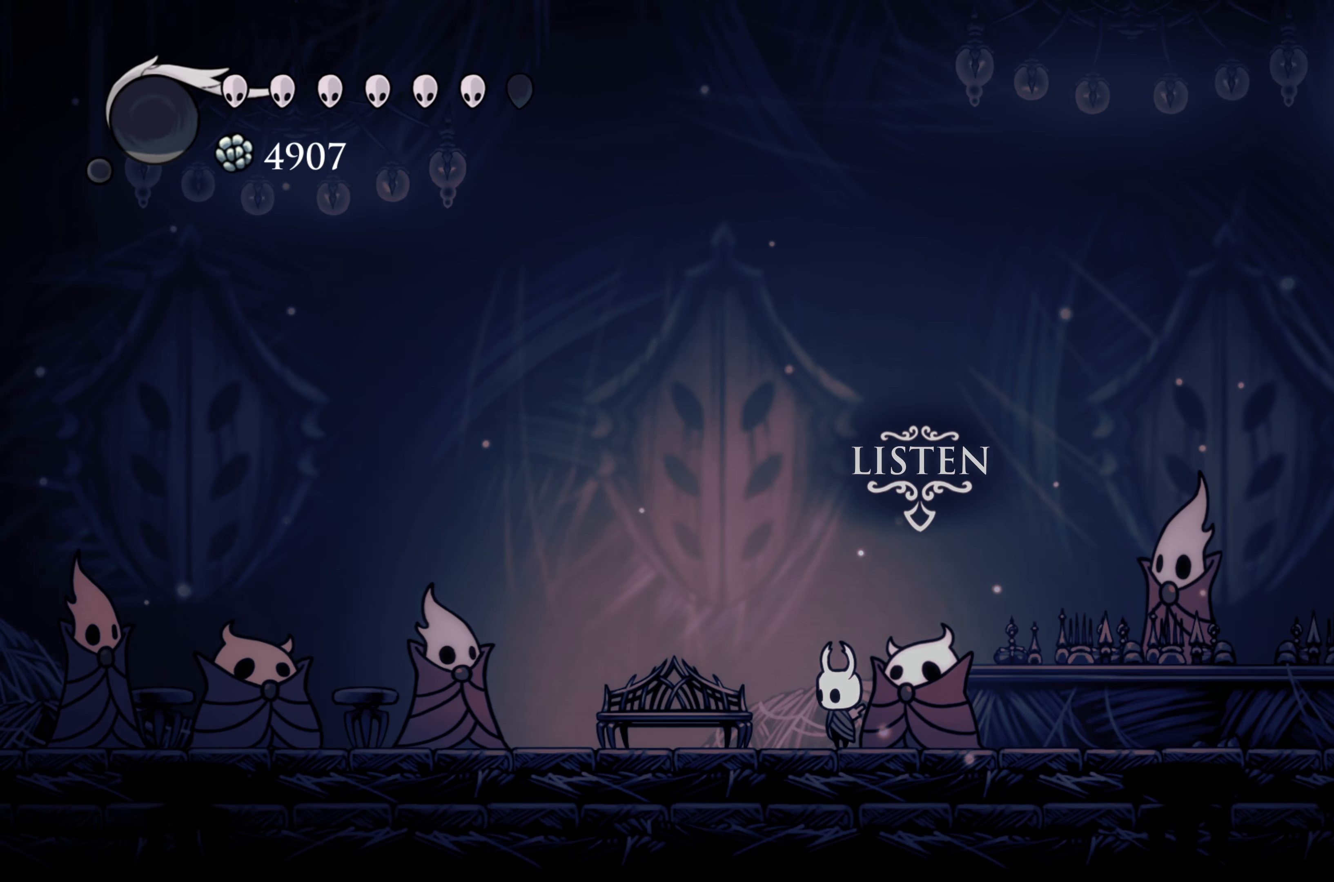
{"buttons": [], "left_stick": "center", "right_stick": "center", "events": []}
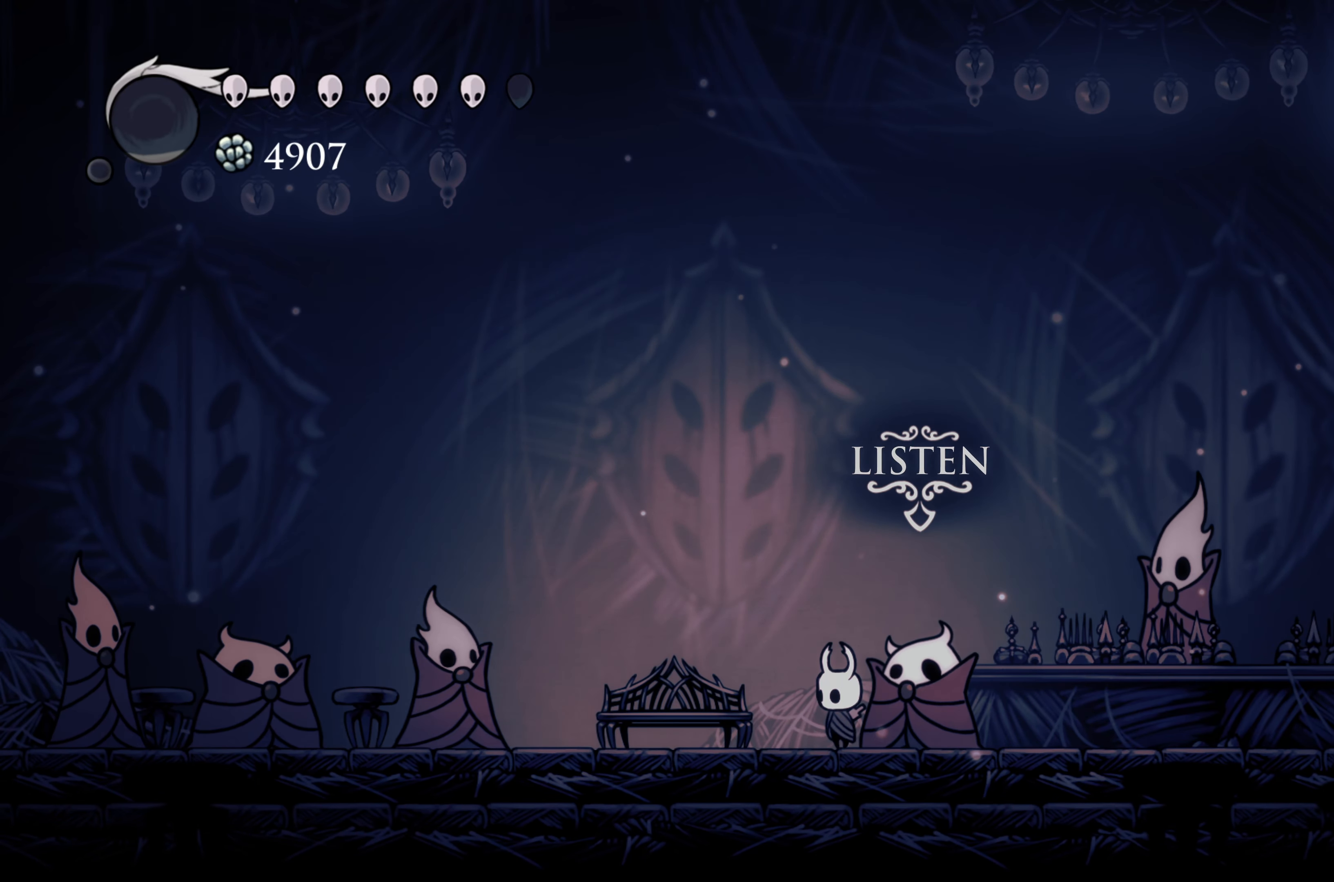
{"buttons": [], "left_stick": "center", "right_stick": "center", "events": []}
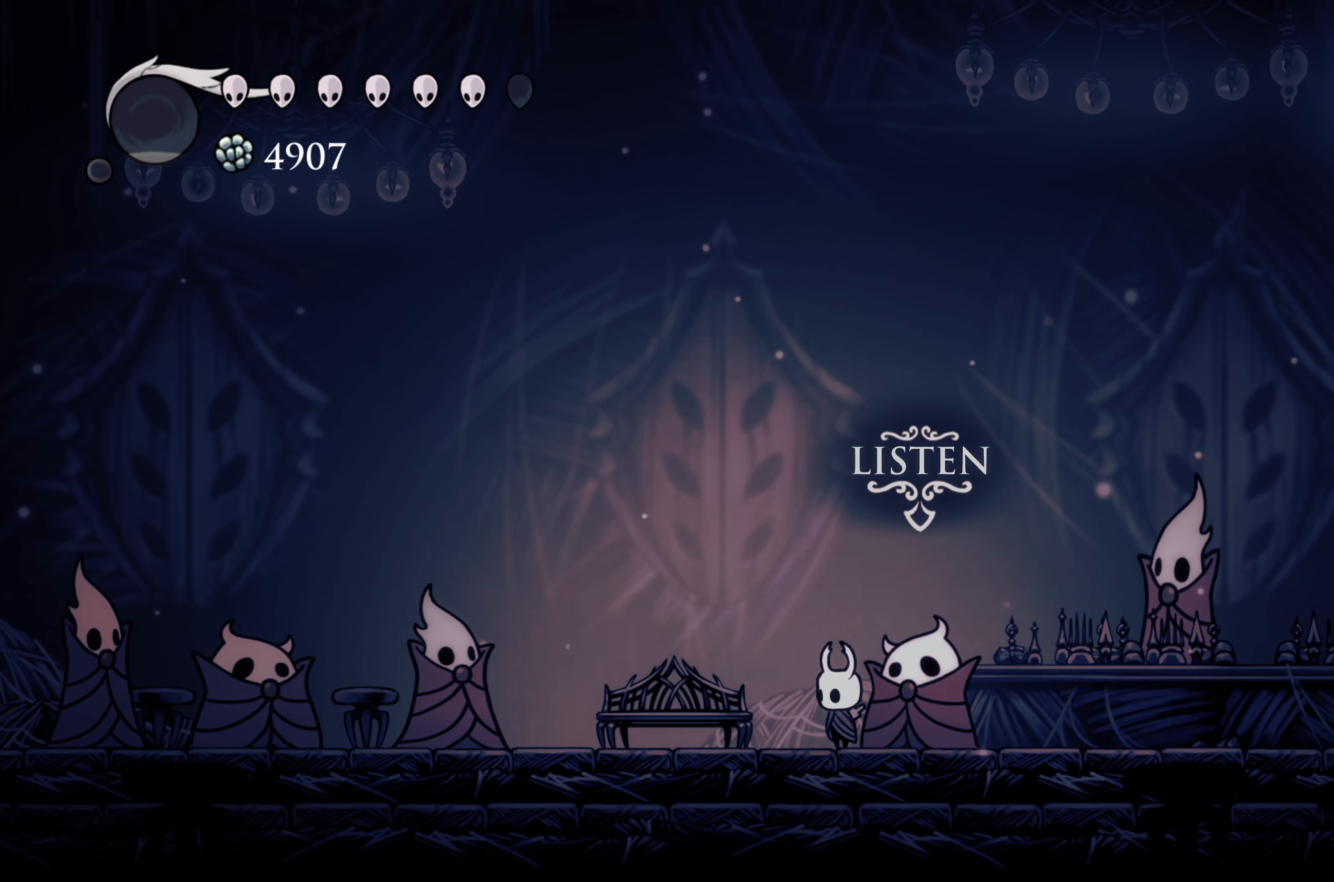
{"buttons": [], "left_stick": "center", "right_stick": "center", "events": []}
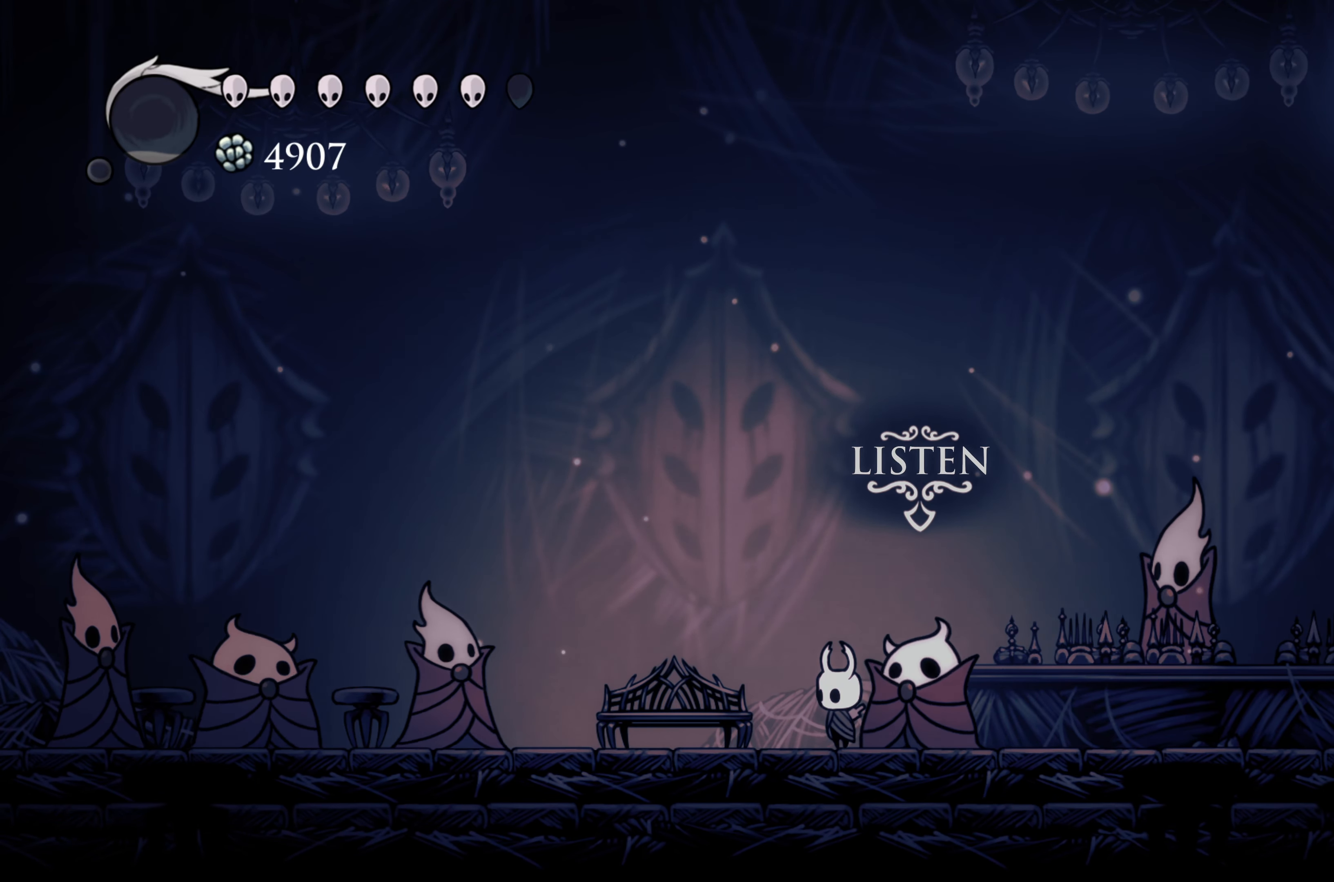
{"buttons": [], "left_stick": "center", "right_stick": "center", "events": []}
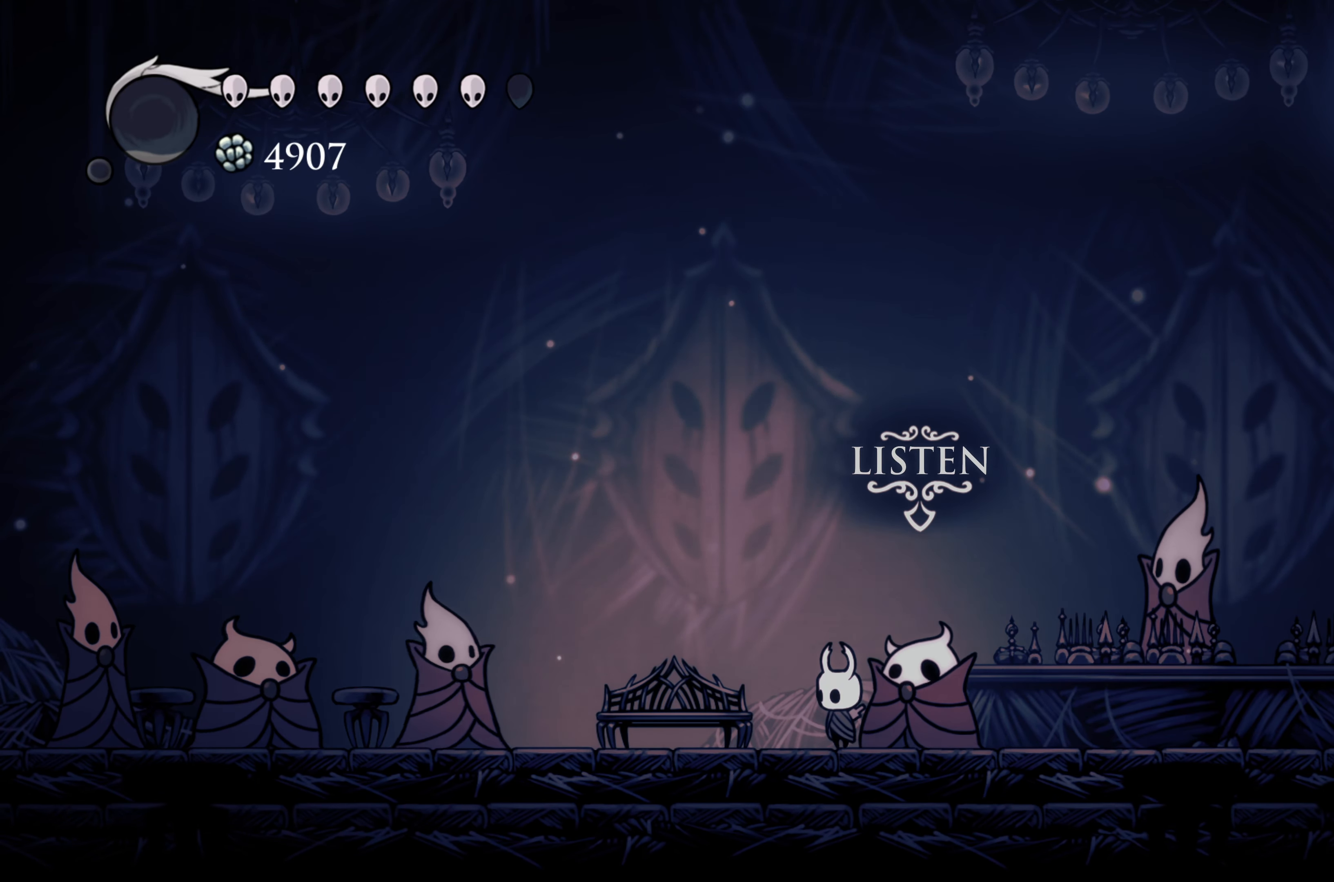
{"buttons": [], "left_stick": "left", "right_stick": "center", "events": [[317, "left_stick", "left"]]}
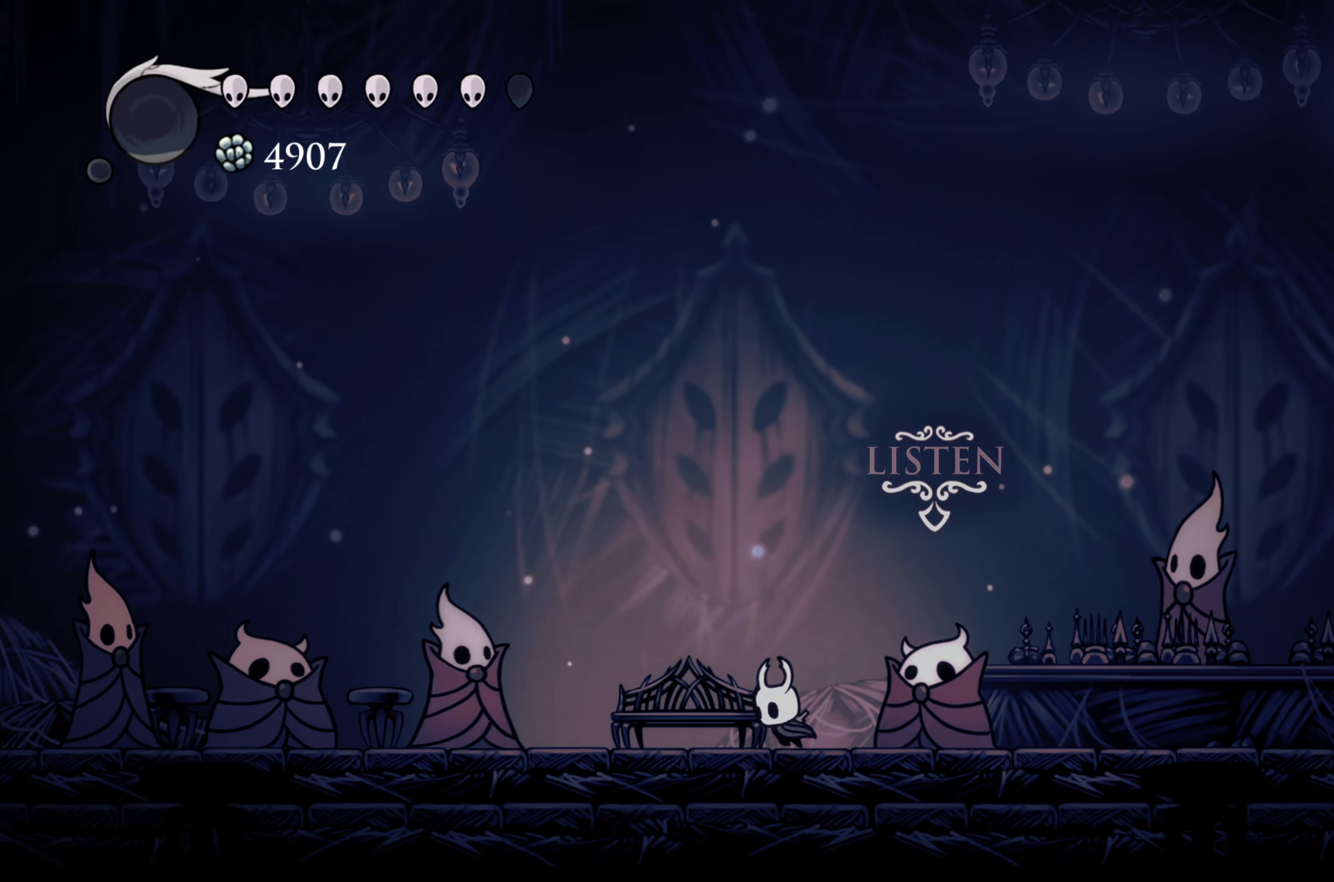
{"buttons": [], "left_stick": "center", "right_stick": "center", "events": [[267, "left_stick", "center"]]}